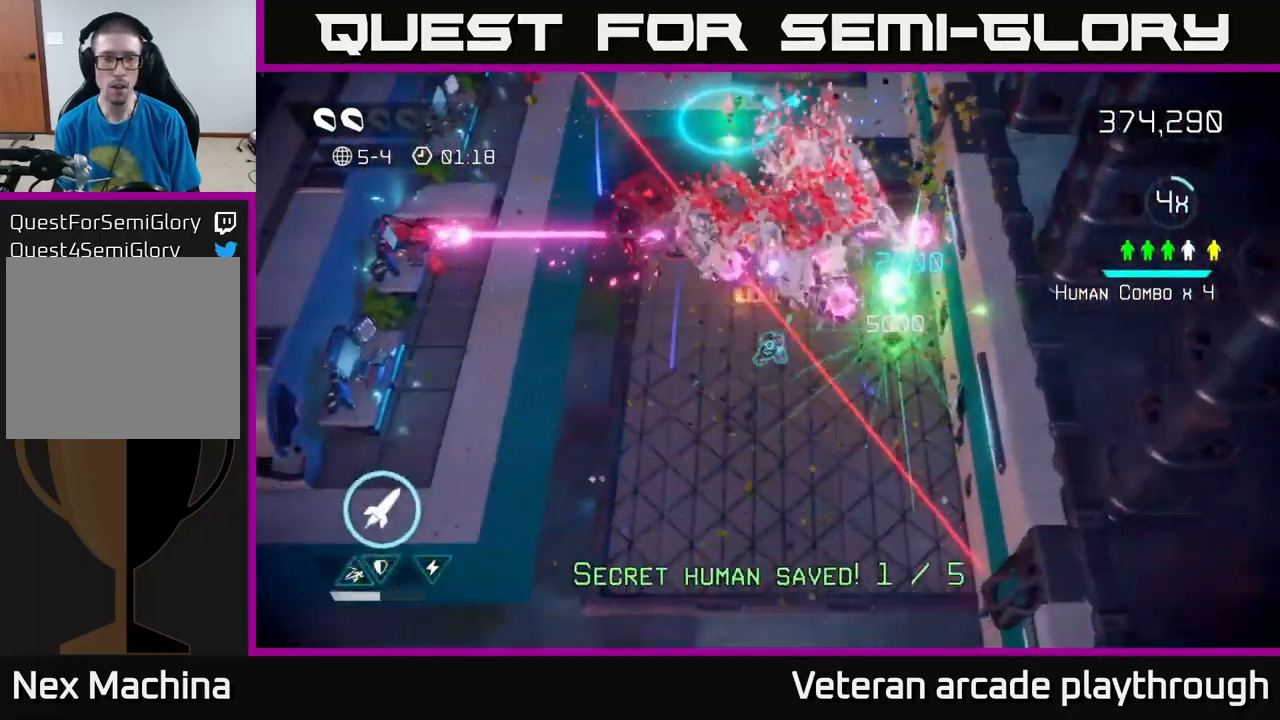
Gameplay with a controller (Xbox layout); each line is a JSON object with the inputs held at the frame after it. "events" lists button and stick changes between this image and that frame as [ms after this image, input, new state], when the widget could be followed in between.
{"buttons": [], "left_stick": "left", "right_stick": "up", "events": []}
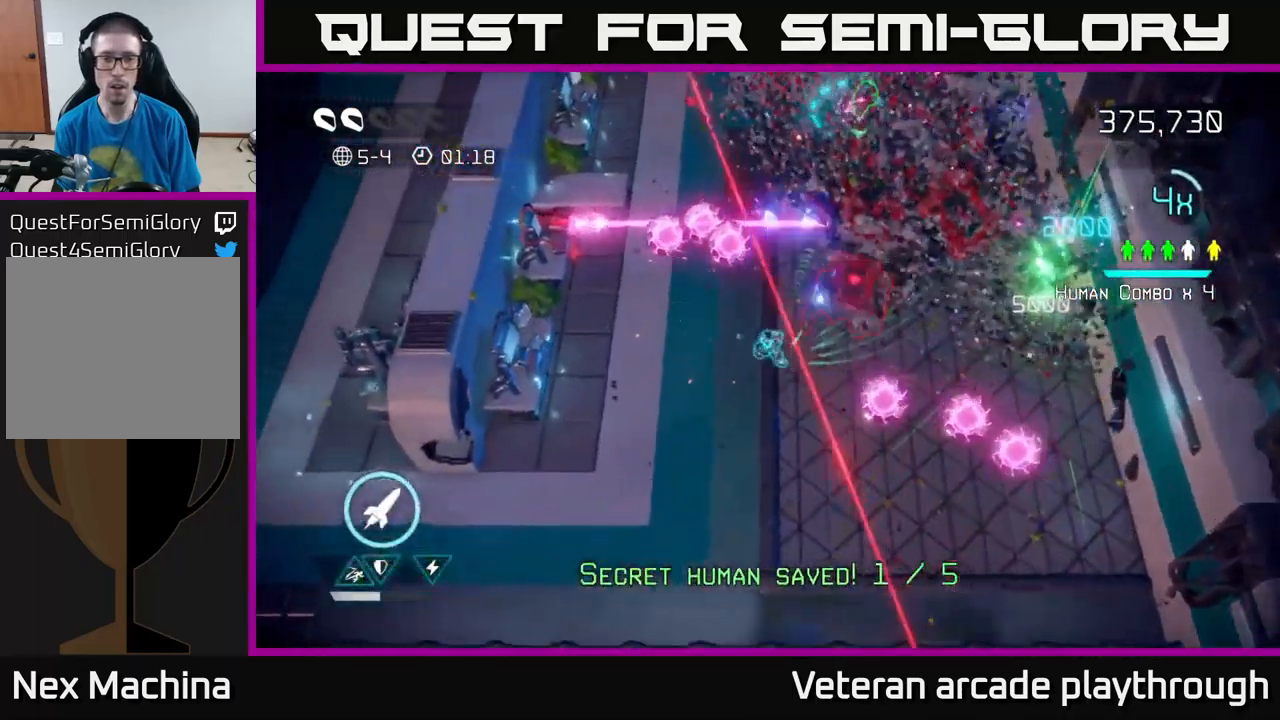
{"buttons": [], "left_stick": "up", "right_stick": "up-right", "events": [[300, "right_stick", "up-right"], [483, "left_stick", "up"]]}
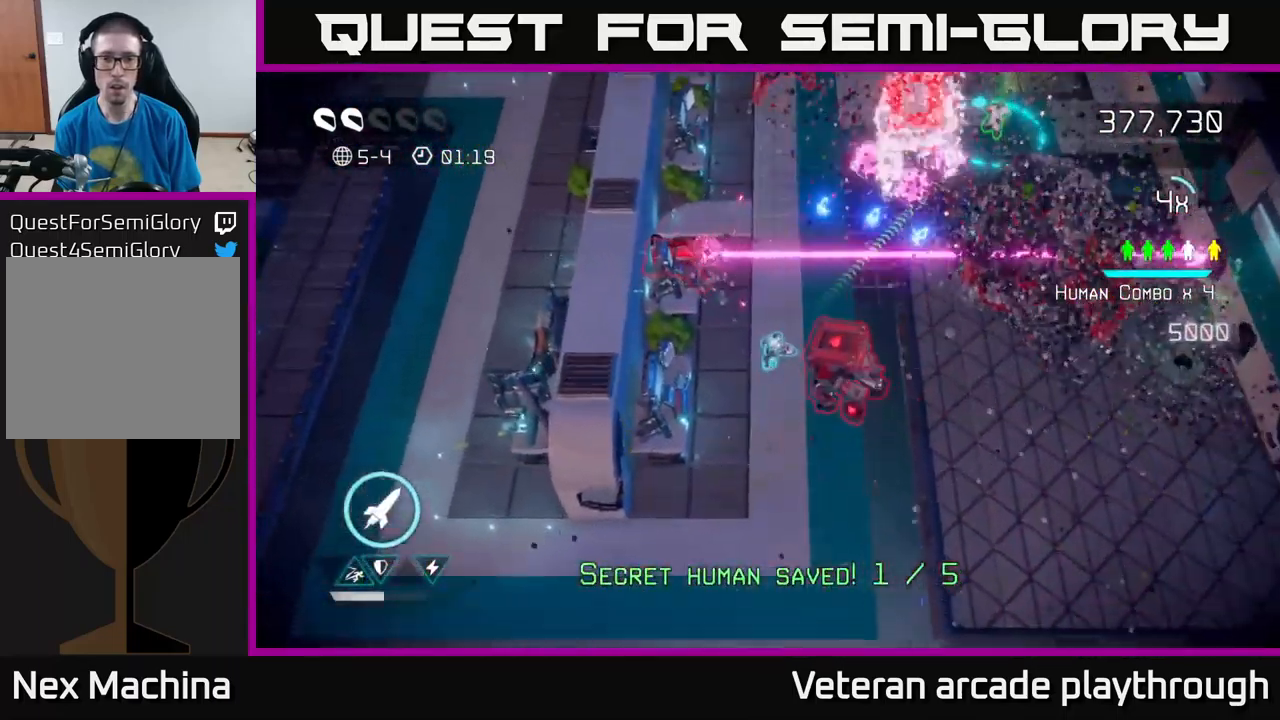
{"buttons": ["L2"], "left_stick": "up-right", "right_stick": "up-right", "events": [[150, "left_stick", "up-right"], [216, "L2", "down"]]}
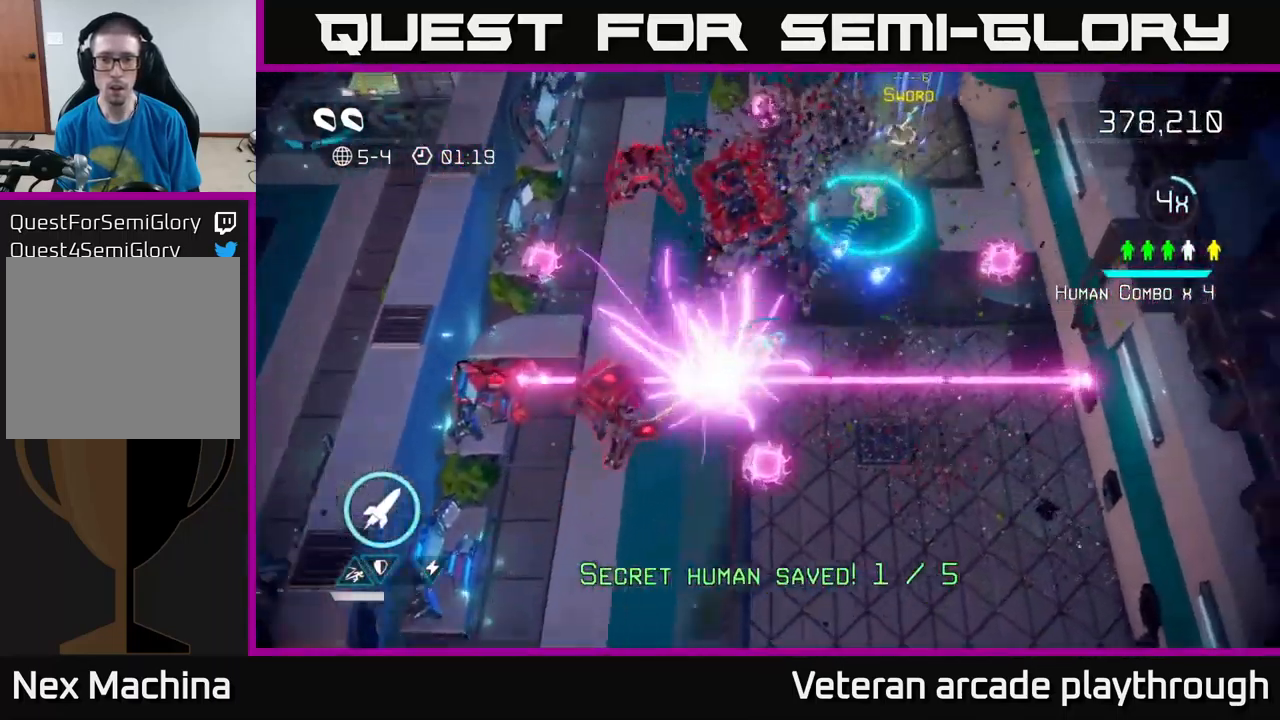
{"buttons": [], "left_stick": "up-right", "right_stick": "up", "events": [[66, "L2", "up"], [83, "right_stick", "up"]]}
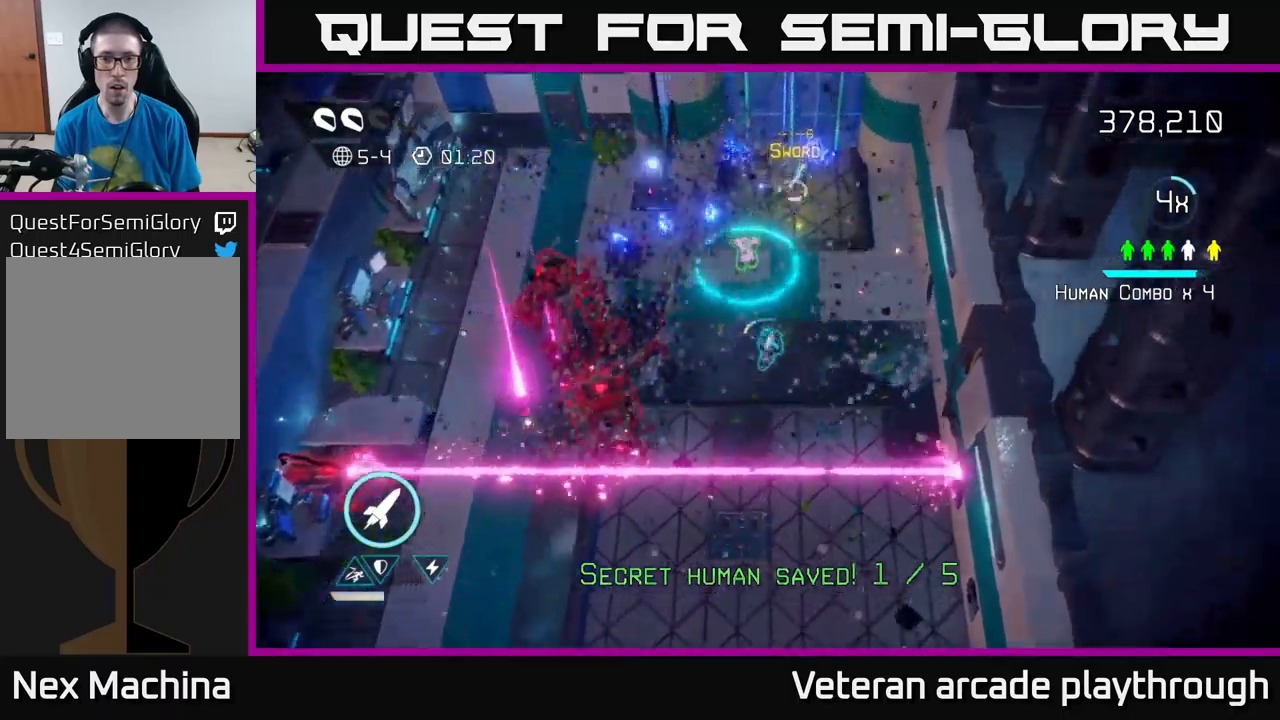
{"buttons": [], "left_stick": "up-left", "right_stick": "up-left", "events": [[450, "left_stick", "up-left"], [483, "right_stick", "up-left"]]}
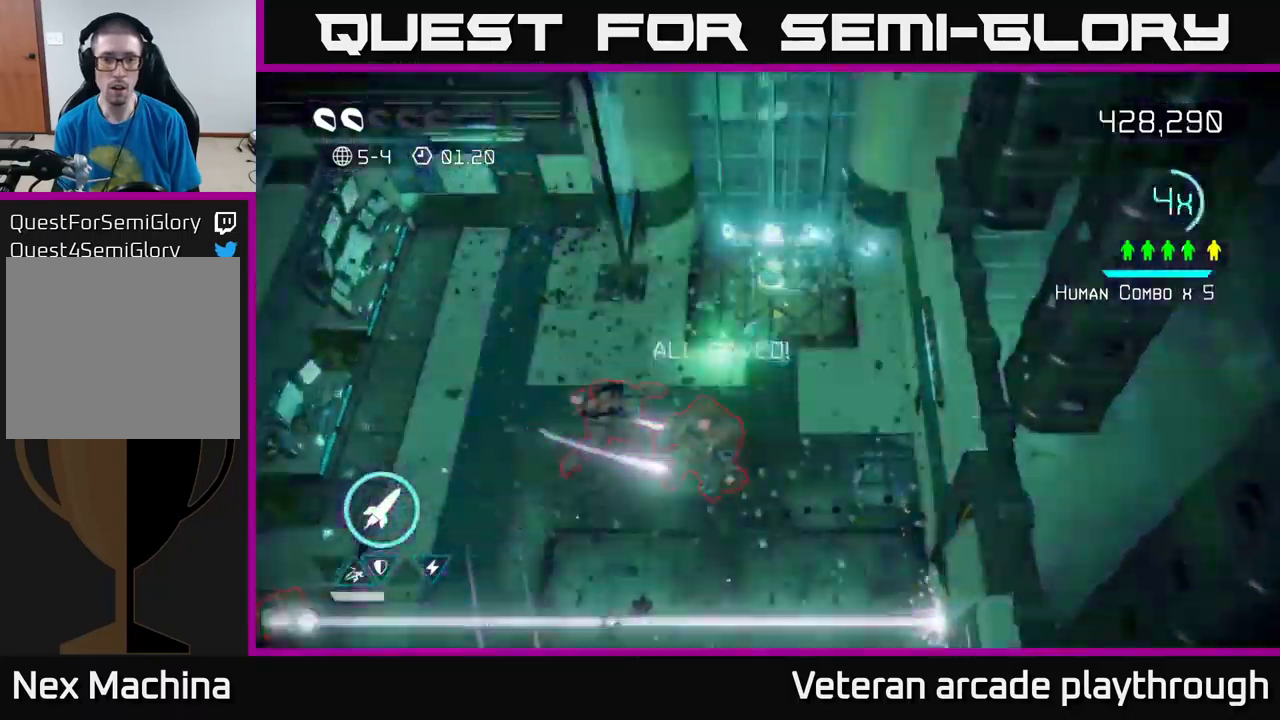
{"buttons": [], "left_stick": "left", "right_stick": "down-right", "events": [[17, "right_stick", "left"], [150, "right_stick", "down"], [167, "R2", "down"], [300, "R2", "up"], [433, "left_stick", "left"], [500, "right_stick", "down-right"]]}
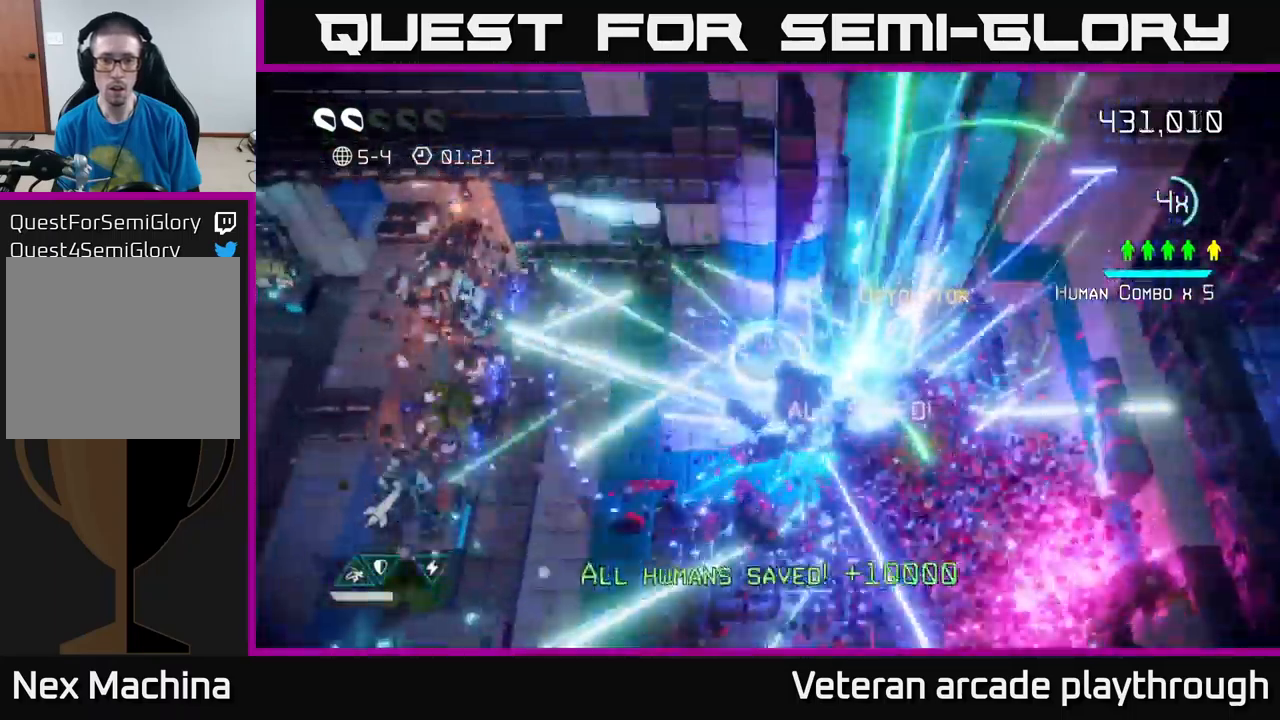
{"buttons": [], "left_stick": "down", "right_stick": "down", "events": [[50, "left_stick", "down-left"], [167, "right_stick", "right"], [483, "left_stick", "down"], [500, "right_stick", "down"]]}
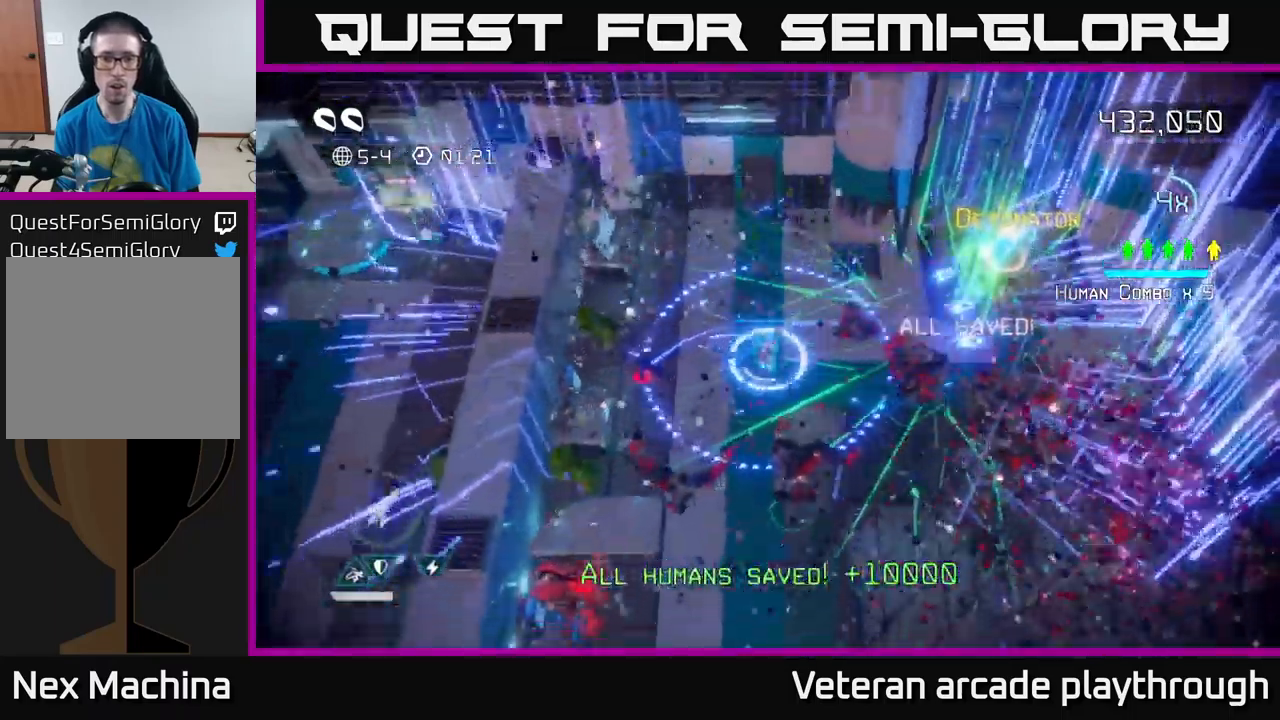
{"buttons": [], "left_stick": "down-right", "right_stick": "left", "events": [[100, "right_stick", "down-left"], [283, "right_stick", "up-left"], [400, "left_stick", "down-right"], [400, "right_stick", "left"]]}
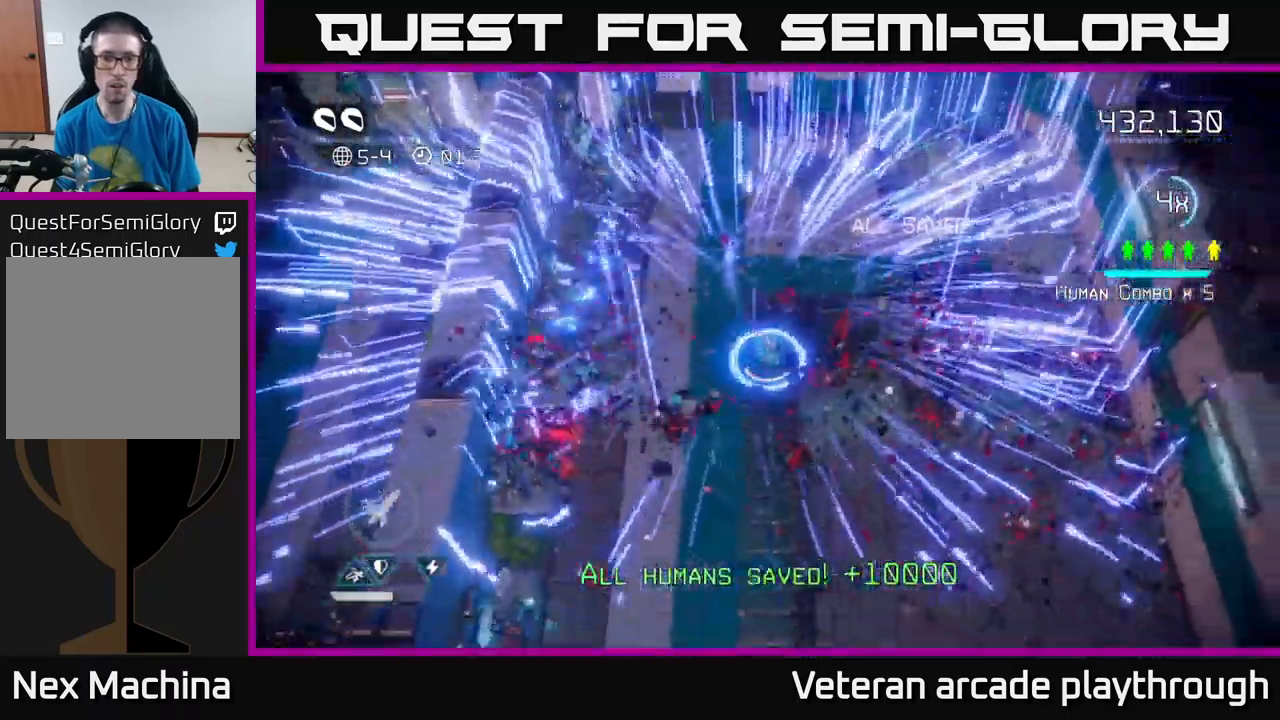
{"buttons": [], "left_stick": "right", "right_stick": "center", "events": [[50, "right_stick", "up-left"], [167, "right_stick", "left"], [233, "left_stick", "right"], [283, "L2", "down"], [450, "L2", "up"], [450, "right_stick", "center"]]}
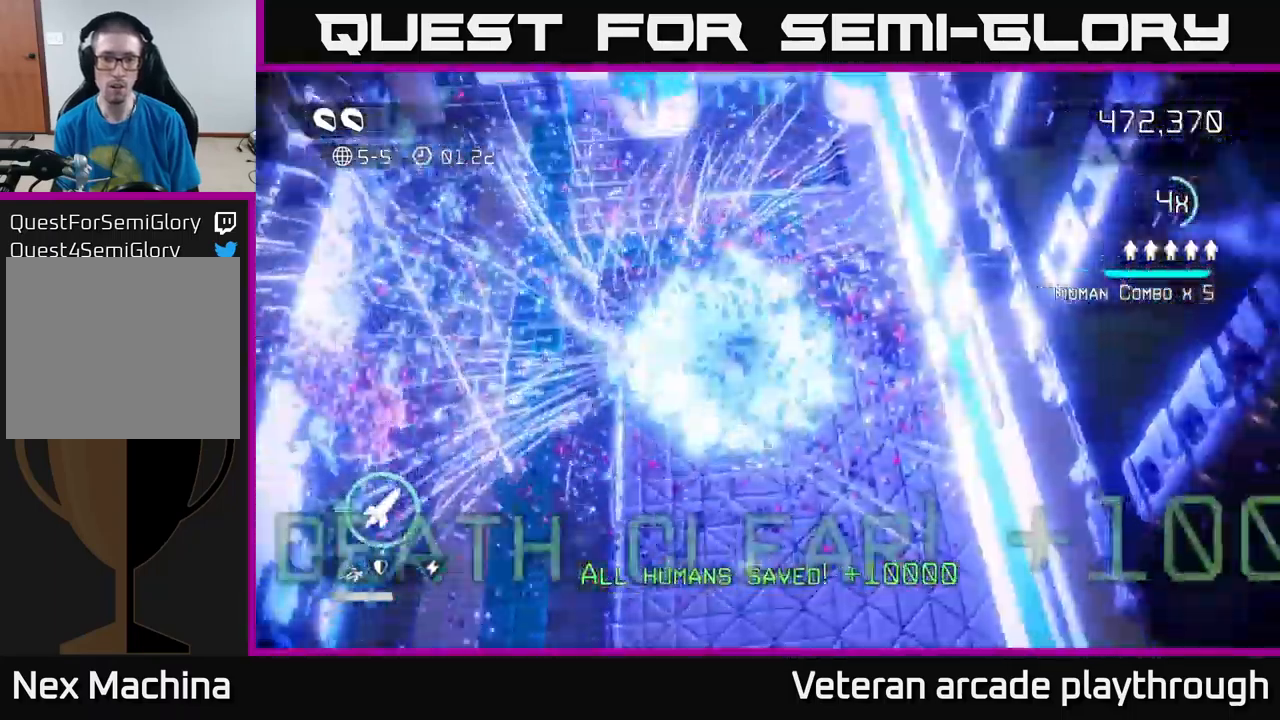
{"buttons": [], "left_stick": "center", "right_stick": "up-left", "events": [[50, "left_stick", "center"], [400, "right_stick", "left"], [483, "right_stick", "up-left"]]}
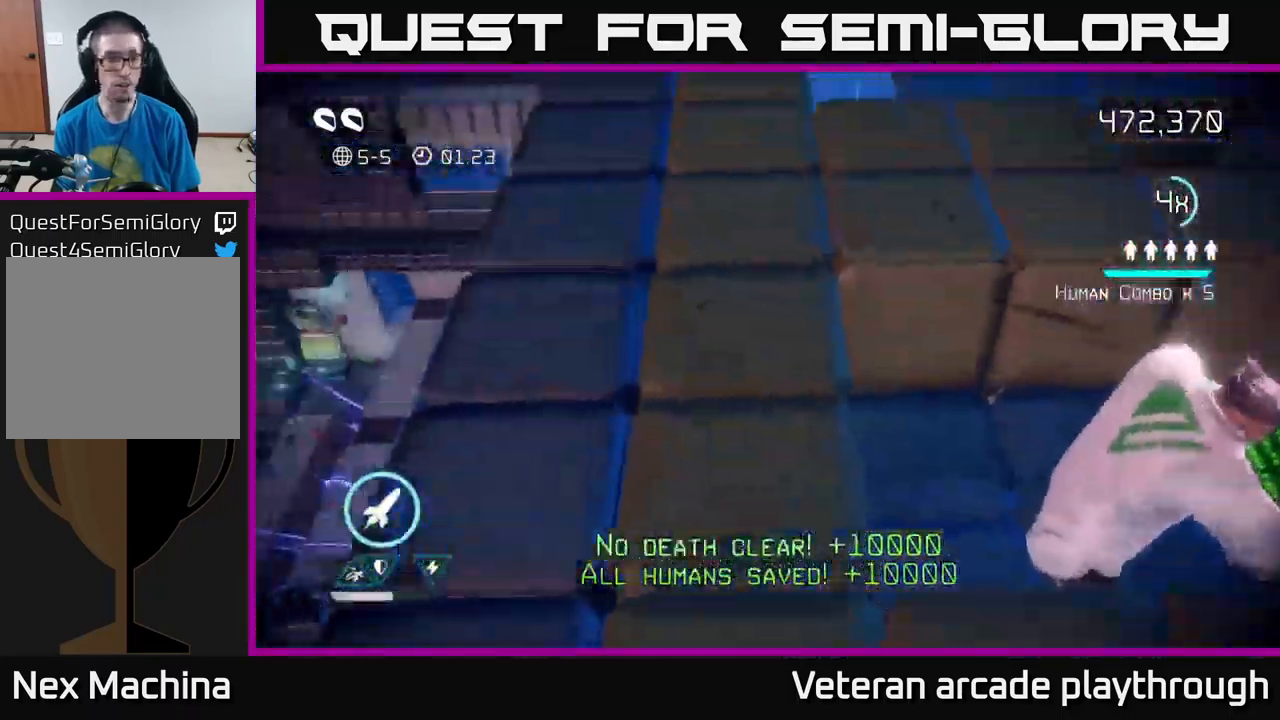
{"buttons": [], "left_stick": "center", "right_stick": "up-left", "events": [[167, "left_stick", "right"], [200, "right_stick", "up-right"], [383, "left_stick", "down"], [467, "left_stick", "center"], [483, "right_stick", "up-left"]]}
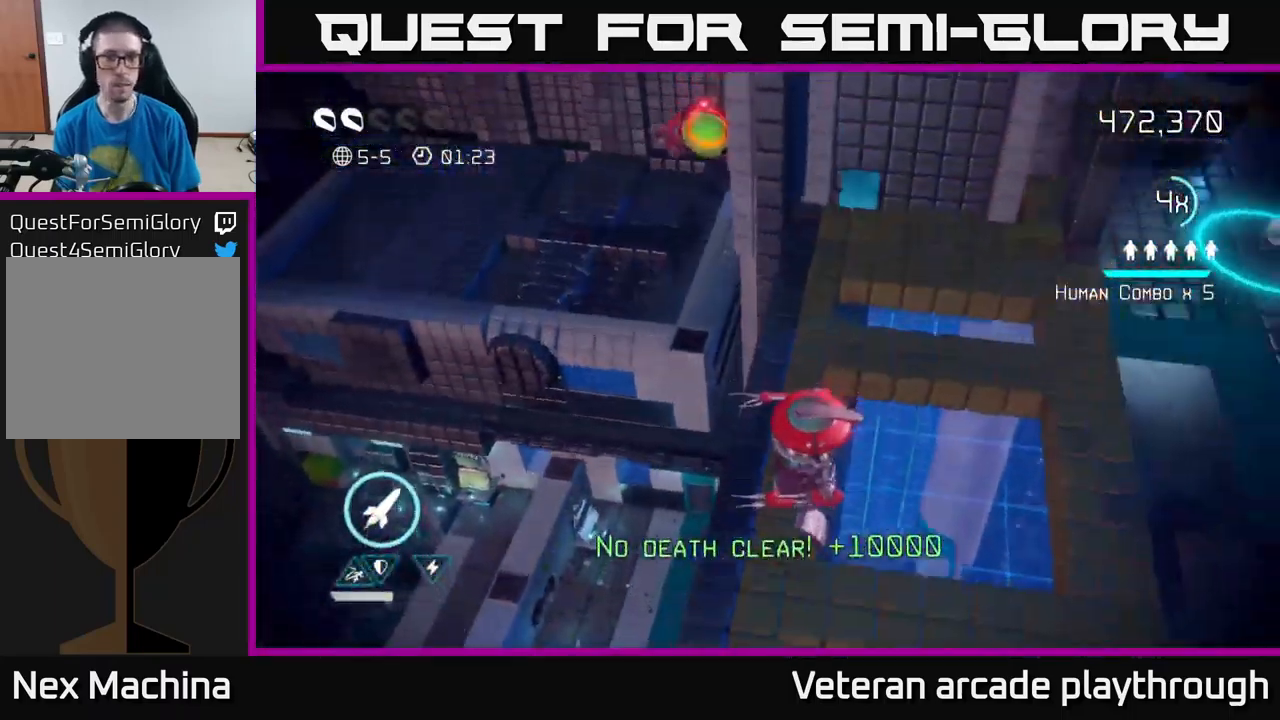
{"buttons": [], "left_stick": "center", "right_stick": "center", "events": [[100, "right_stick", "center"]]}
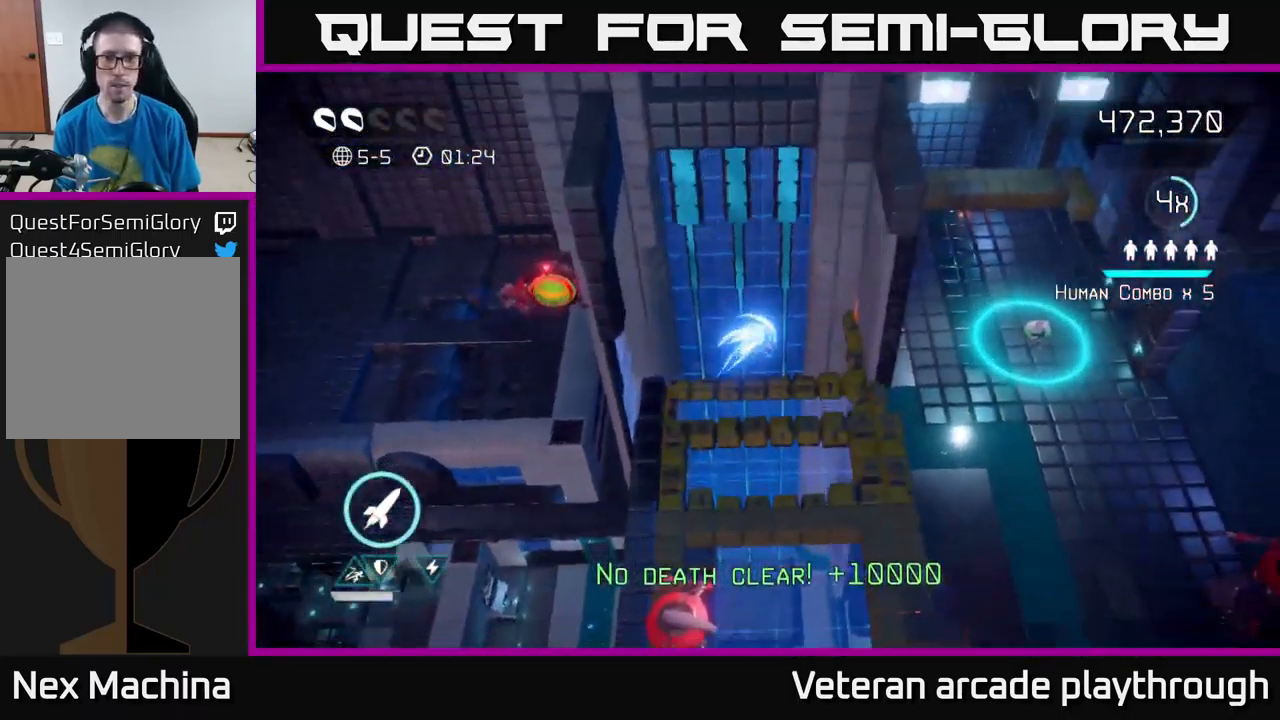
{"buttons": [], "left_stick": "down", "right_stick": "down-left", "events": [[83, "right_stick", "right"], [150, "left_stick", "right"], [267, "right_stick", "up-right"], [367, "left_stick", "down-left"], [417, "right_stick", "down-left"], [467, "left_stick", "down"]]}
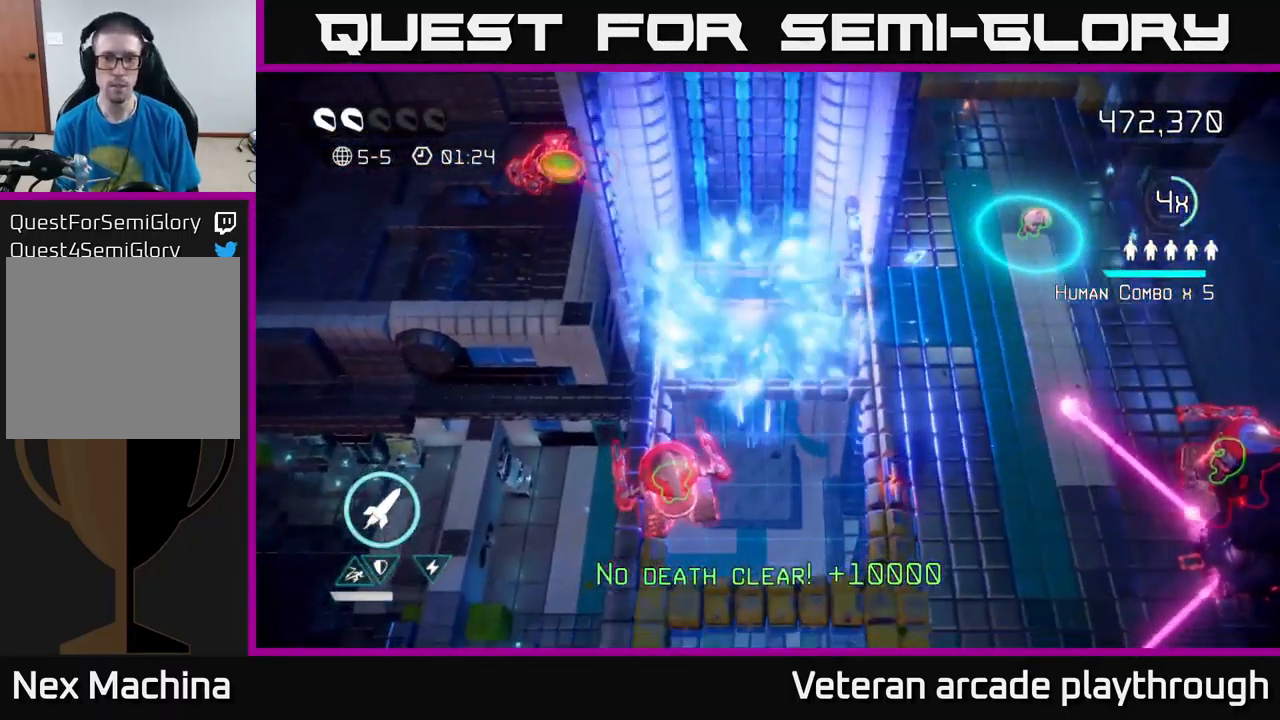
{"buttons": [], "left_stick": "down", "right_stick": "left", "events": [[250, "right_stick", "left"]]}
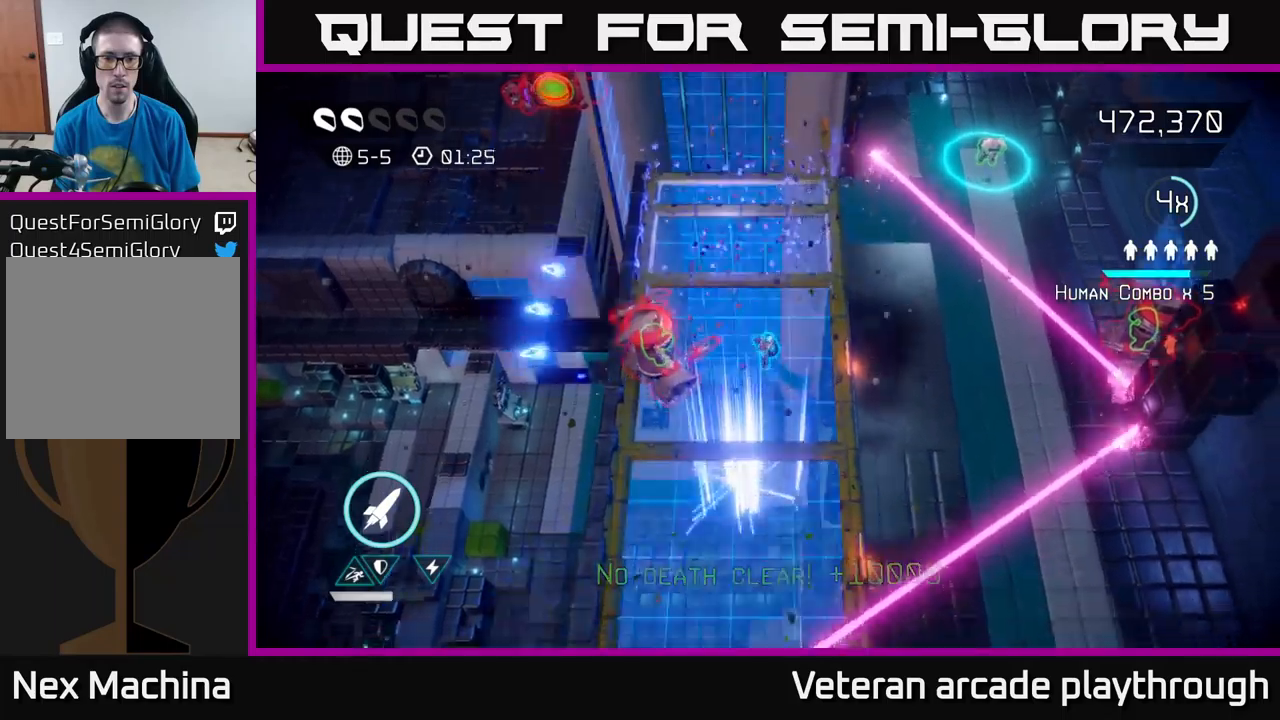
{"buttons": [], "left_stick": "left", "right_stick": "up-right", "events": [[150, "left_stick", "down-left"], [250, "right_stick", "up-left"], [384, "left_stick", "left"], [484, "right_stick", "up-right"]]}
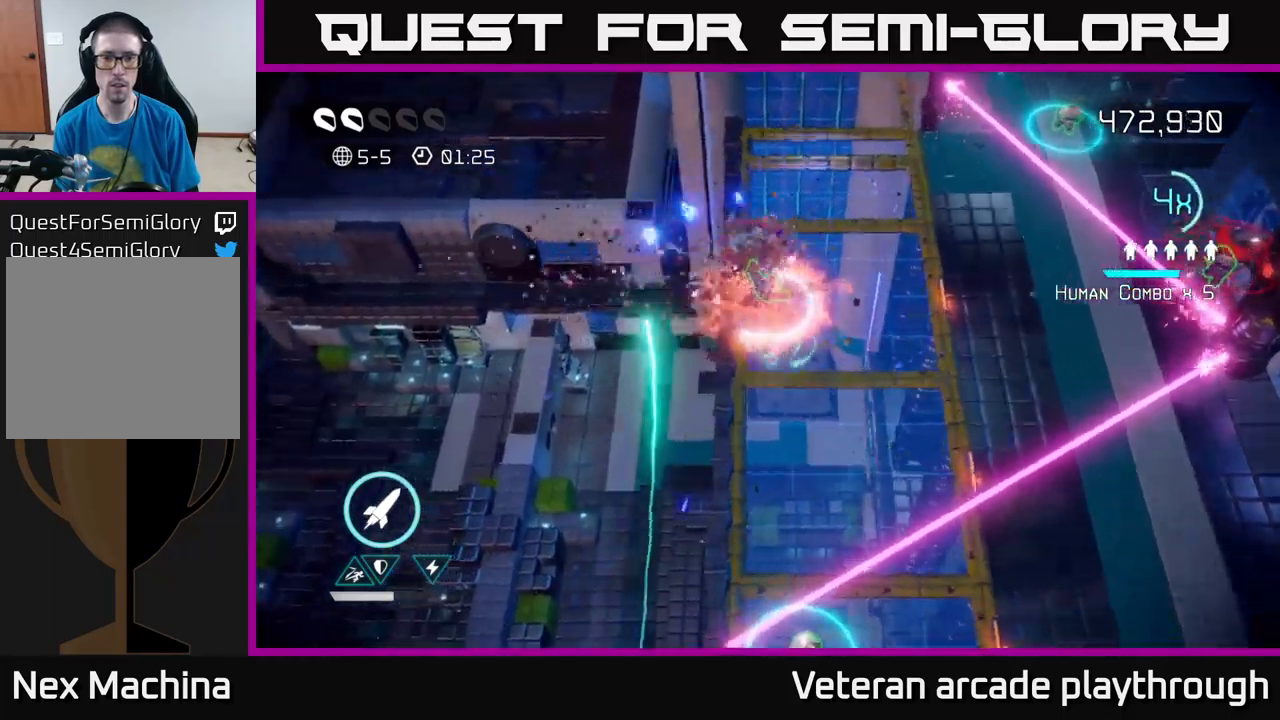
{"buttons": [], "left_stick": "right", "right_stick": "right", "events": [[17, "left_stick", "up-left"], [117, "left_stick", "up"], [150, "right_stick", "right"], [284, "left_stick", "right"]]}
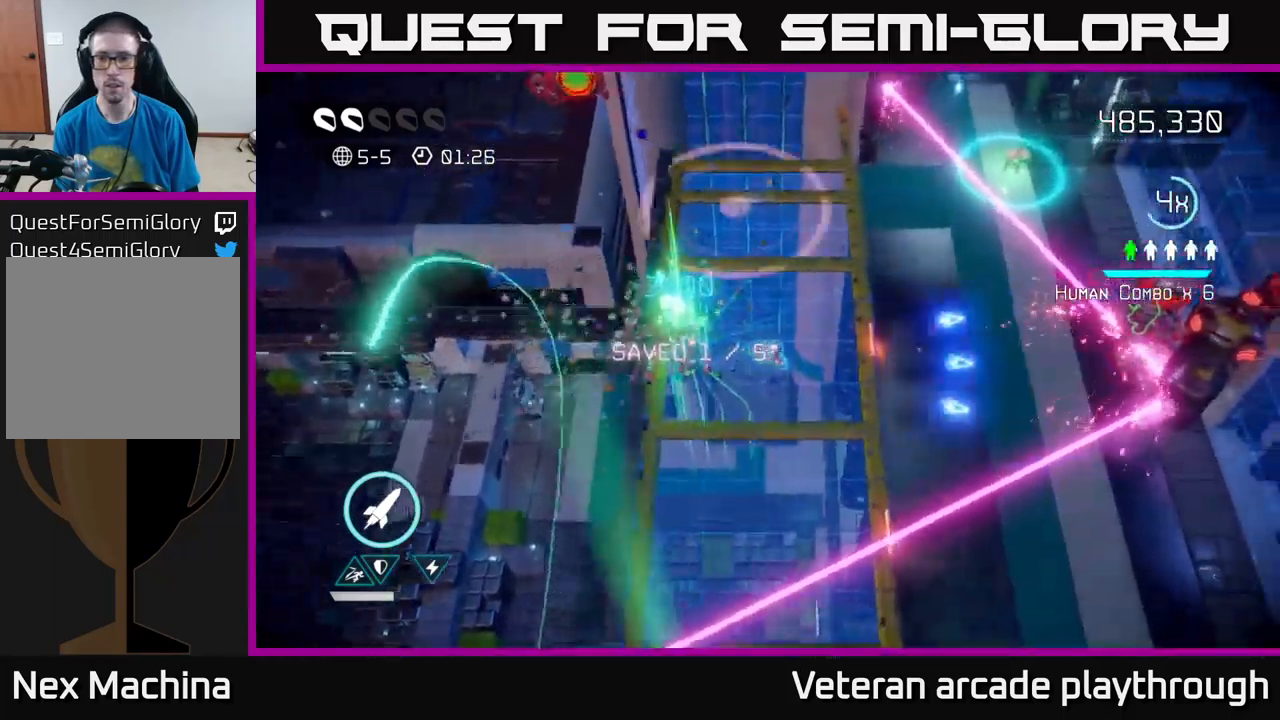
{"buttons": [], "left_stick": "up-left", "right_stick": "right", "events": [[250, "R2", "down"], [334, "R2", "up"], [417, "left_stick", "up-left"]]}
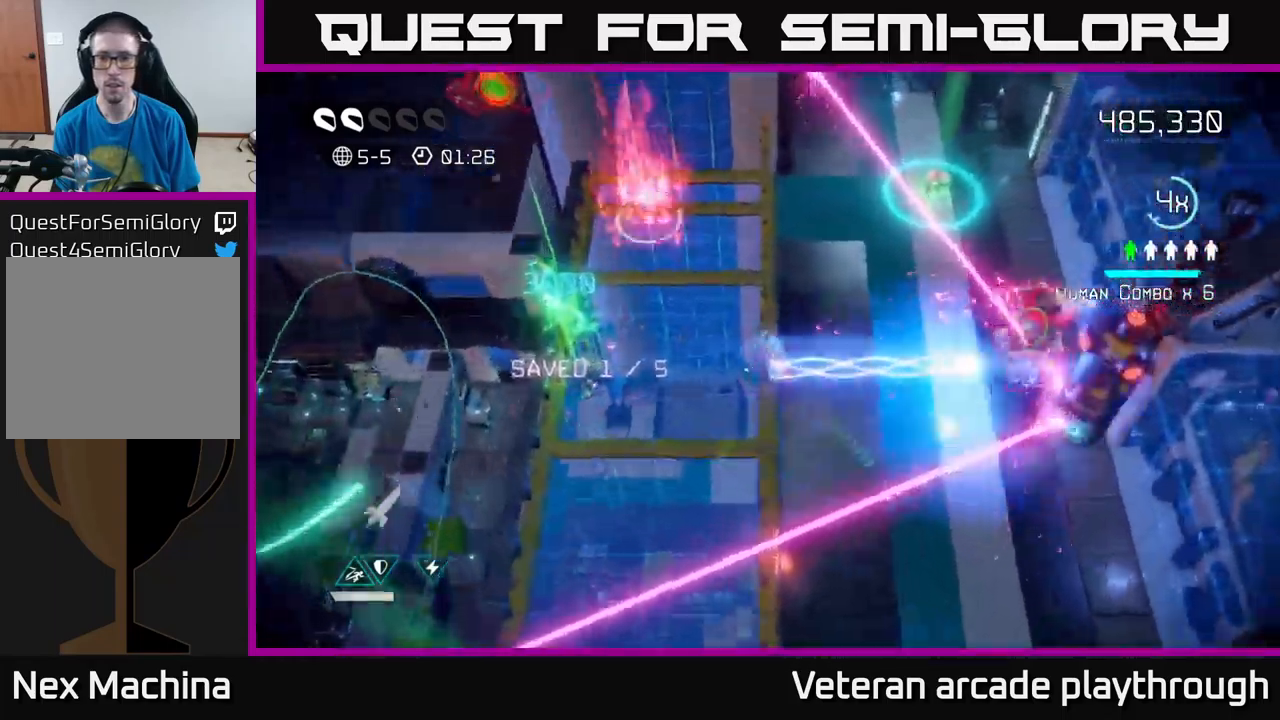
{"buttons": [], "left_stick": "down-right", "right_stick": "right", "events": [[67, "left_stick", "up-right"], [117, "left_stick", "right"], [150, "right_stick", "down-right"], [217, "left_stick", "down-right"], [250, "right_stick", "right"]]}
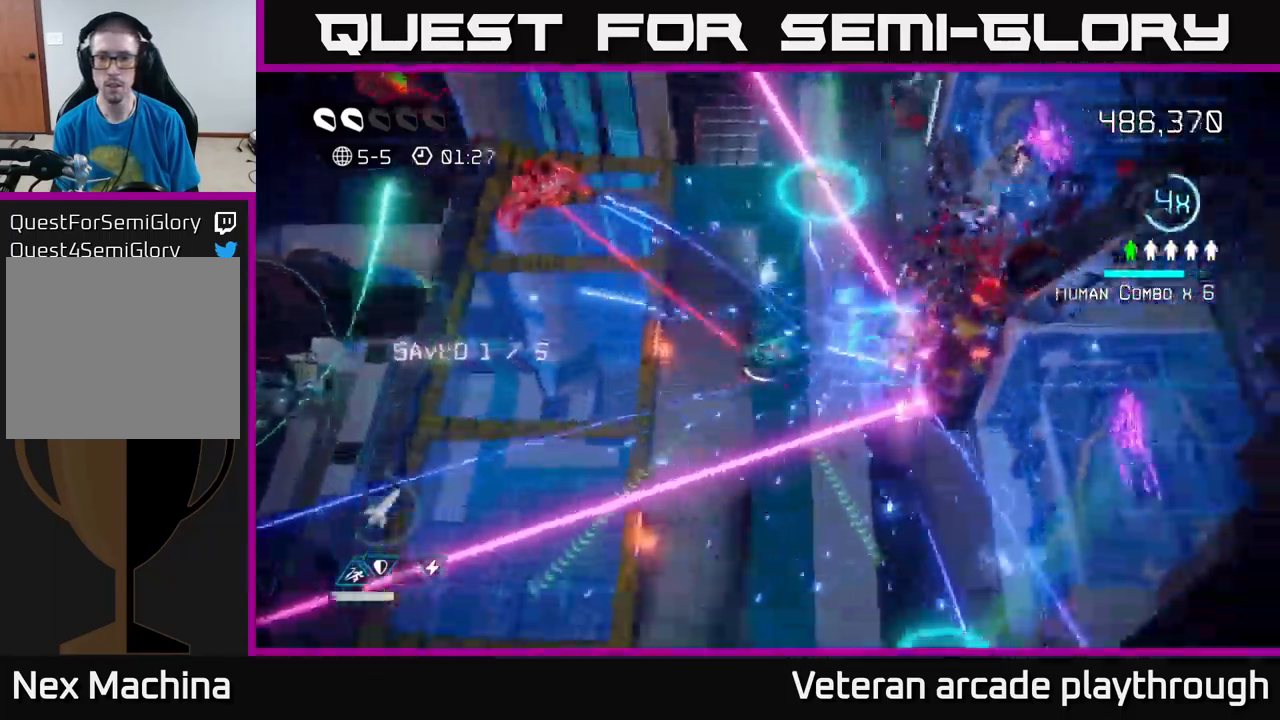
{"buttons": [], "left_stick": "left", "right_stick": "left", "events": [[17, "left_stick", "right"], [400, "left_stick", "left"], [400, "right_stick", "down-left"], [500, "right_stick", "left"]]}
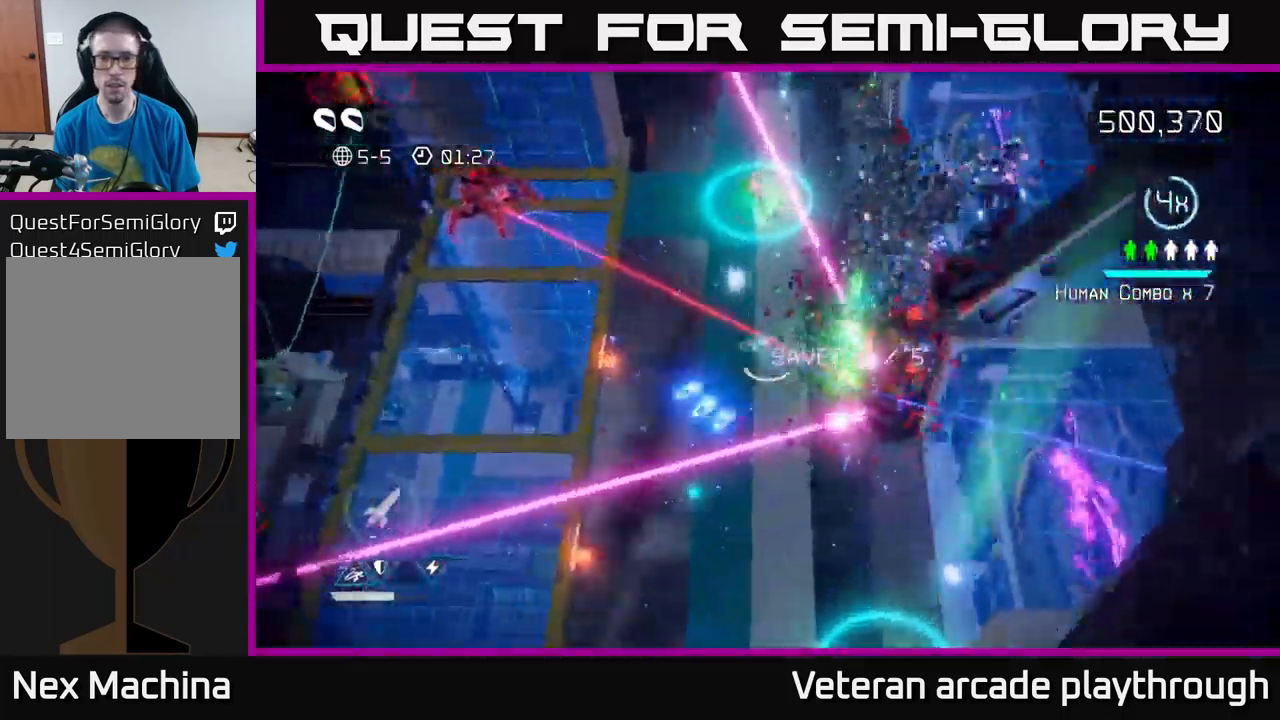
{"buttons": [], "left_stick": "left", "right_stick": "up-left", "events": [[150, "right_stick", "up-left"]]}
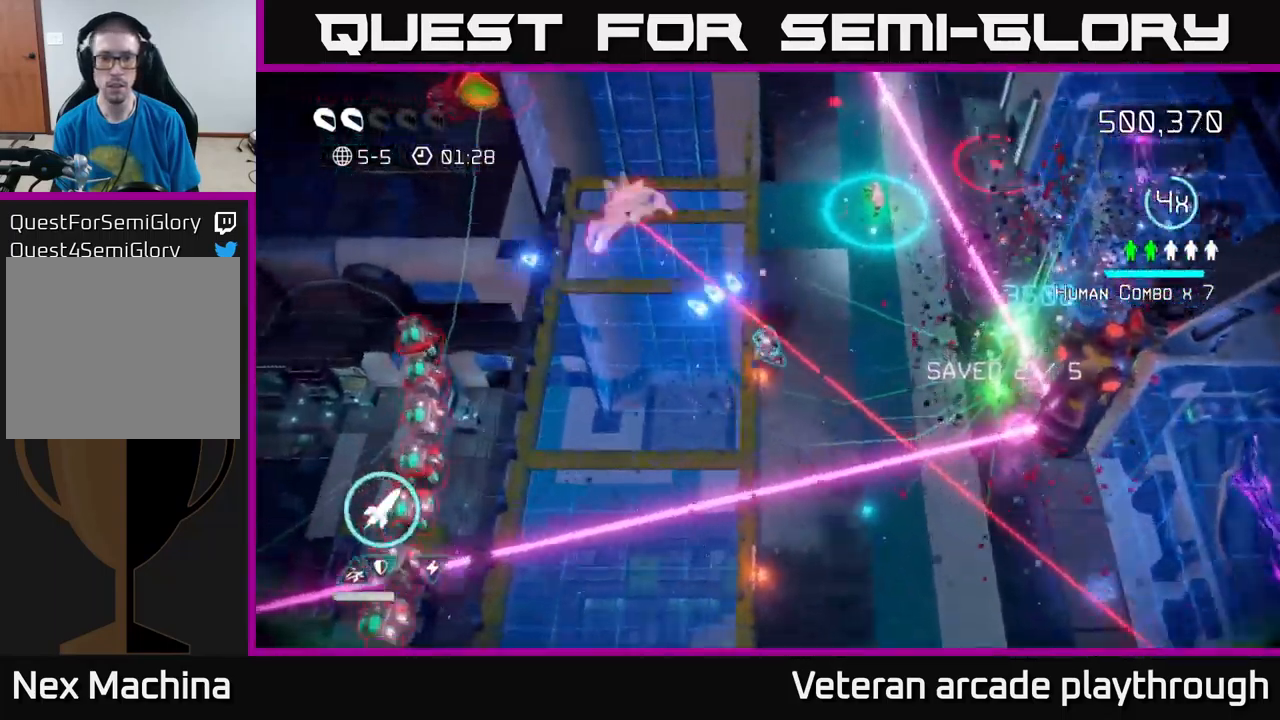
{"buttons": [], "left_stick": "left", "right_stick": "left", "events": [[450, "right_stick", "left"]]}
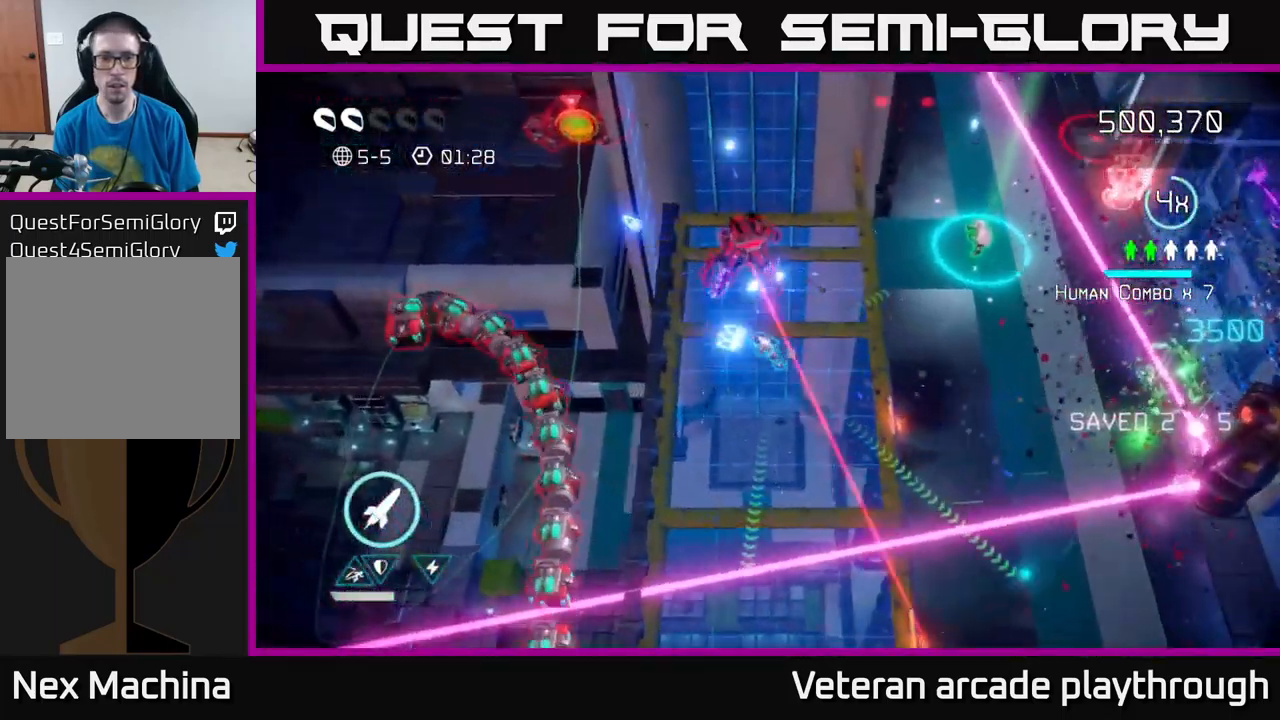
{"buttons": [], "left_stick": "left", "right_stick": "down-left", "events": [[300, "right_stick", "down-left"]]}
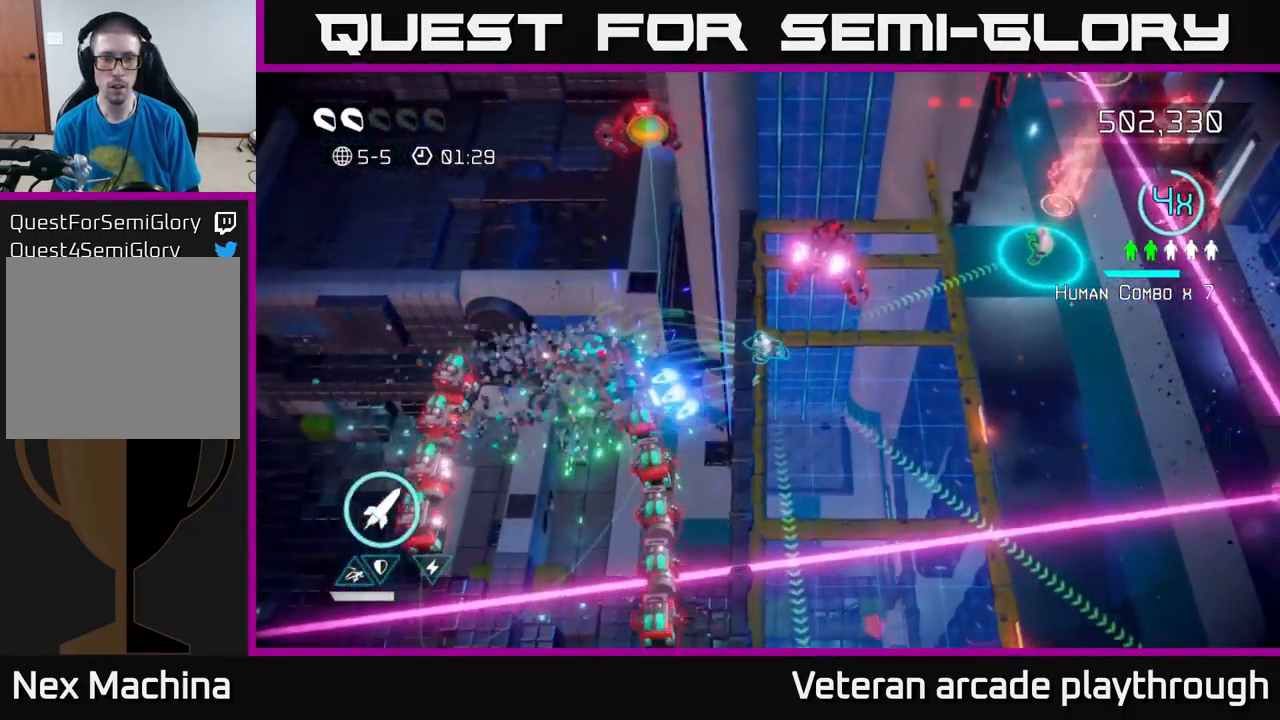
{"buttons": [], "left_stick": "right", "right_stick": "up-left", "events": [[50, "left_stick", "center"], [150, "left_stick", "right"], [450, "right_stick", "up-left"]]}
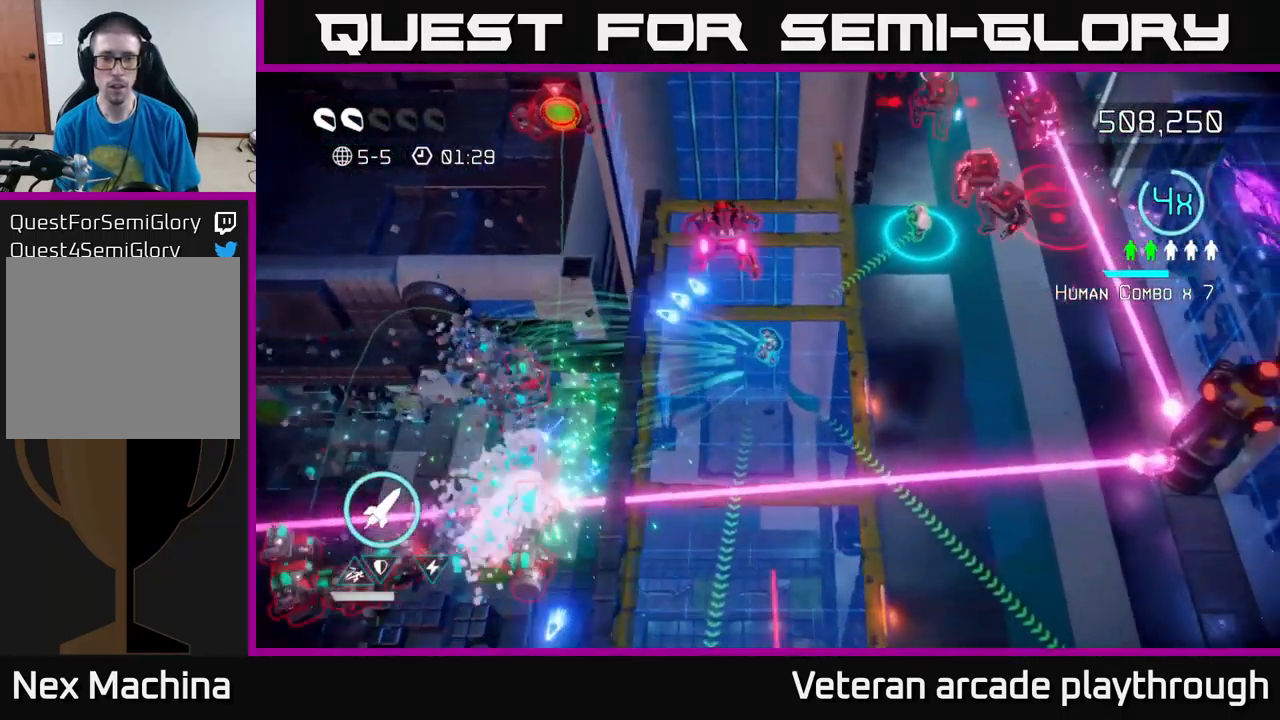
{"buttons": [], "left_stick": "center", "right_stick": "up-left", "events": [[367, "left_stick", "up"], [450, "left_stick", "center"]]}
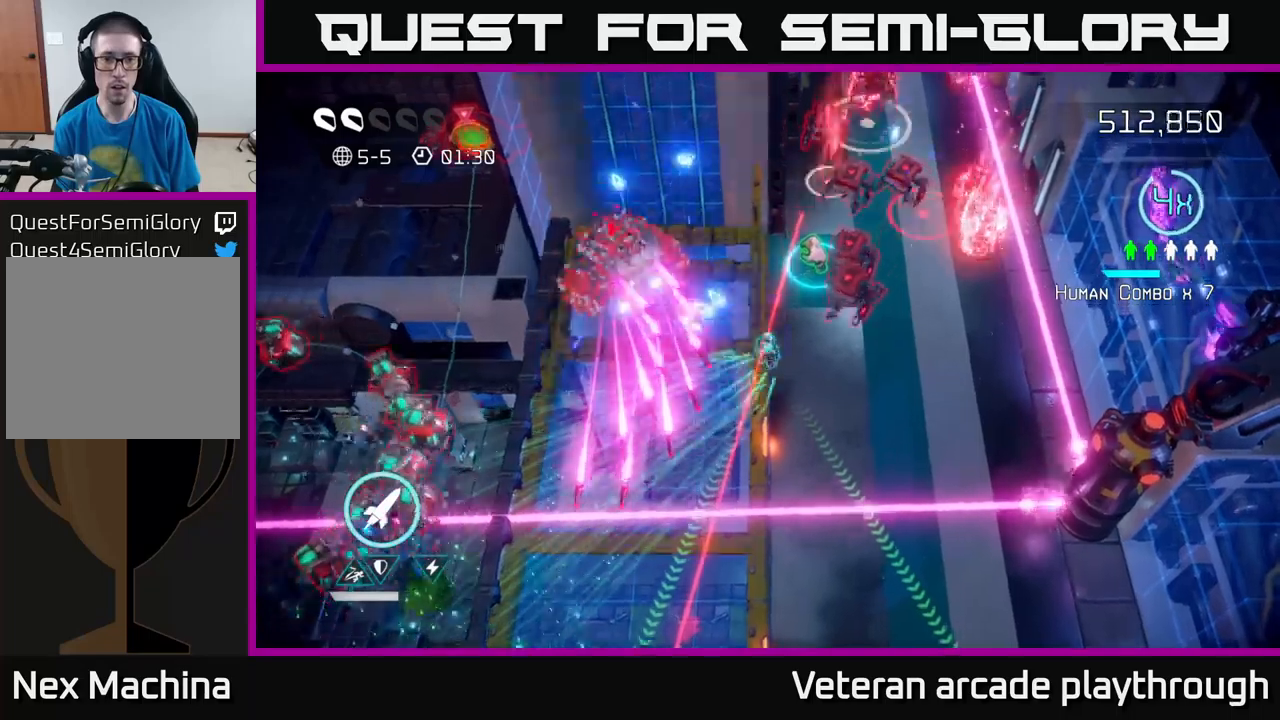
{"buttons": [], "left_stick": "right", "right_stick": "up-left", "events": [[50, "left_stick", "down-right"], [300, "right_stick", "left"], [400, "left_stick", "right"], [400, "right_stick", "up-left"]]}
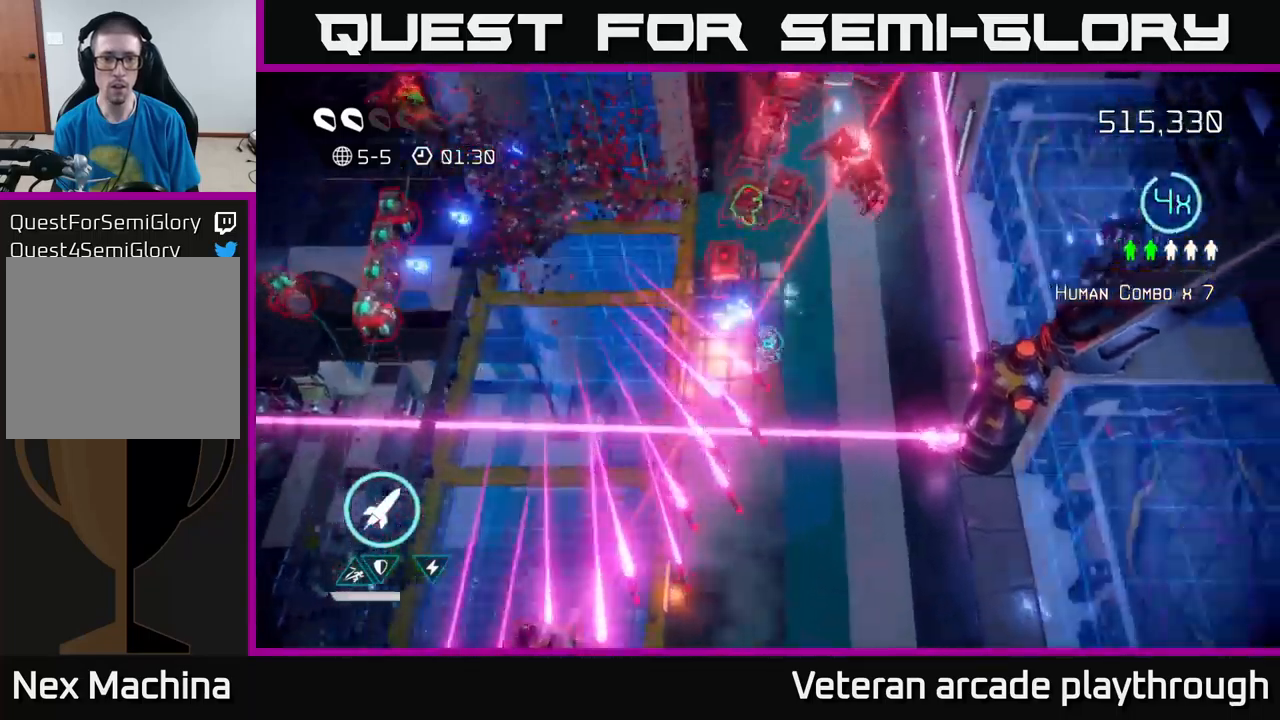
{"buttons": [], "left_stick": "left", "right_stick": "up", "events": [[150, "right_stick", "left"], [266, "left_stick", "up-left"], [316, "right_stick", "up-left"], [350, "left_stick", "left"], [416, "right_stick", "up"]]}
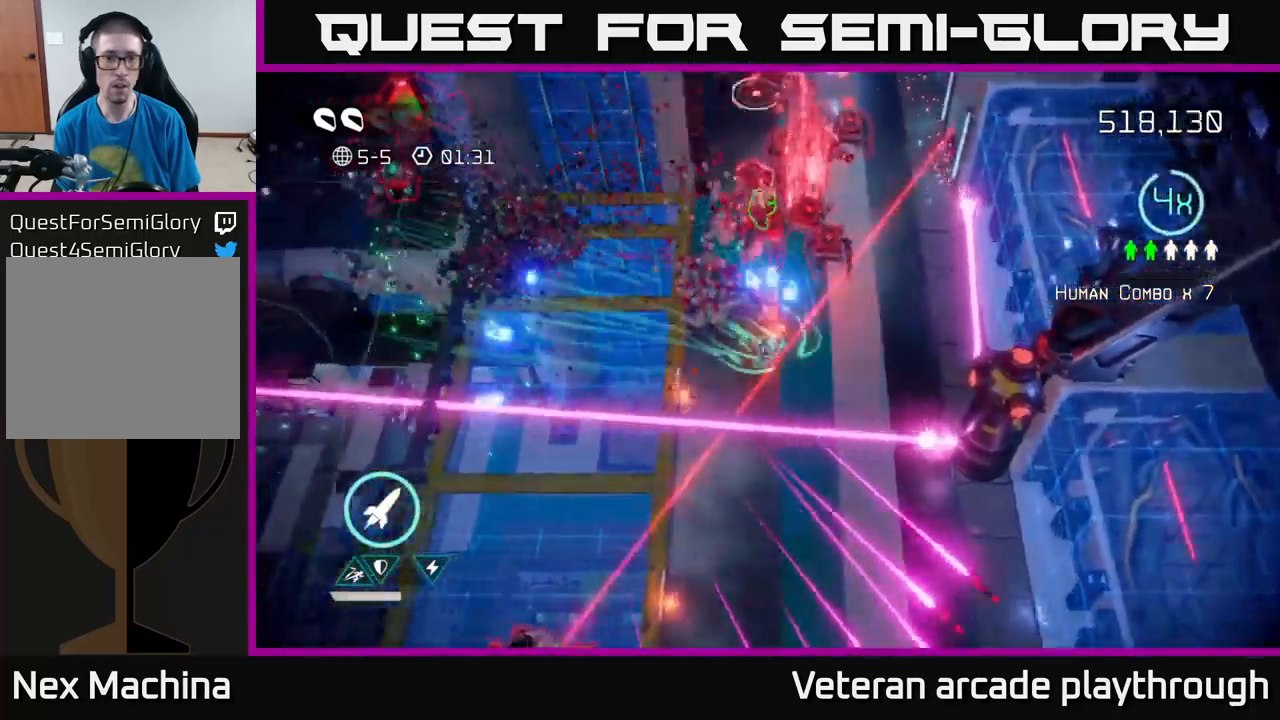
{"buttons": [], "left_stick": "up-left", "right_stick": "up-right", "events": [[50, "right_stick", "up-right"], [150, "left_stick", "up-left"]]}
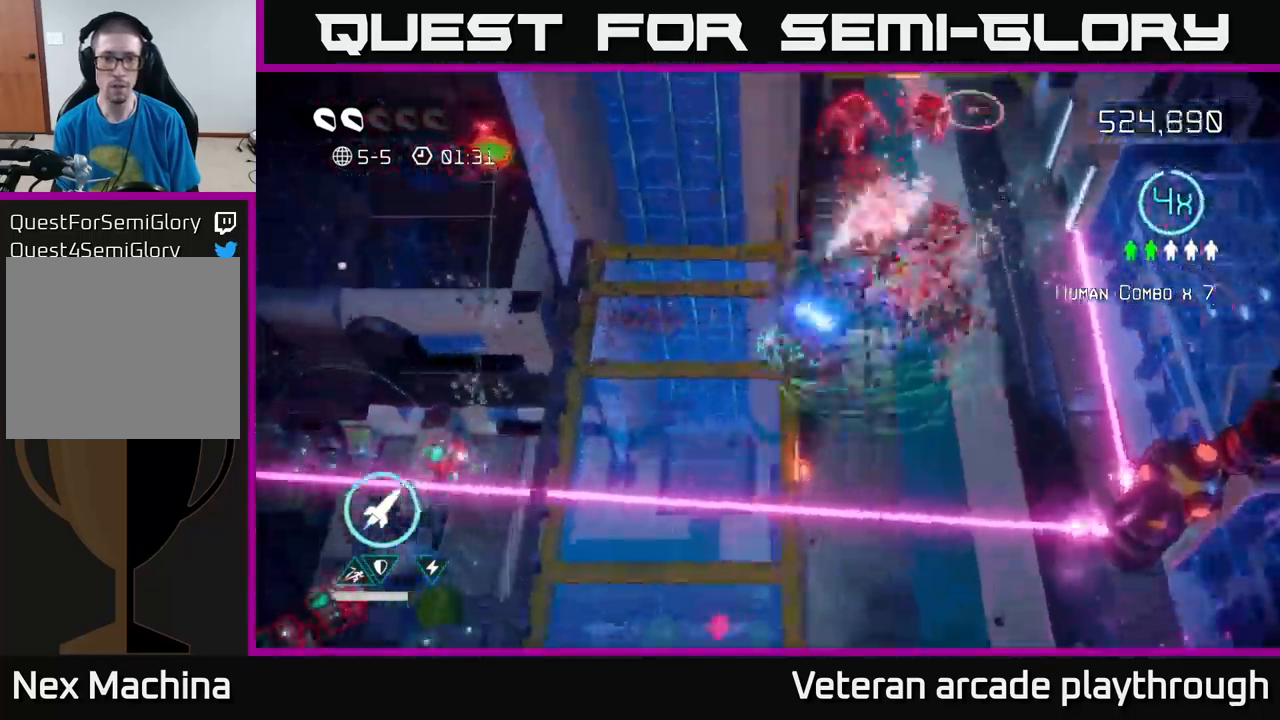
{"buttons": [], "left_stick": "right", "right_stick": "up-right", "events": [[16, "left_stick", "up"], [283, "left_stick", "right"], [333, "L2", "down"], [483, "L2", "up"]]}
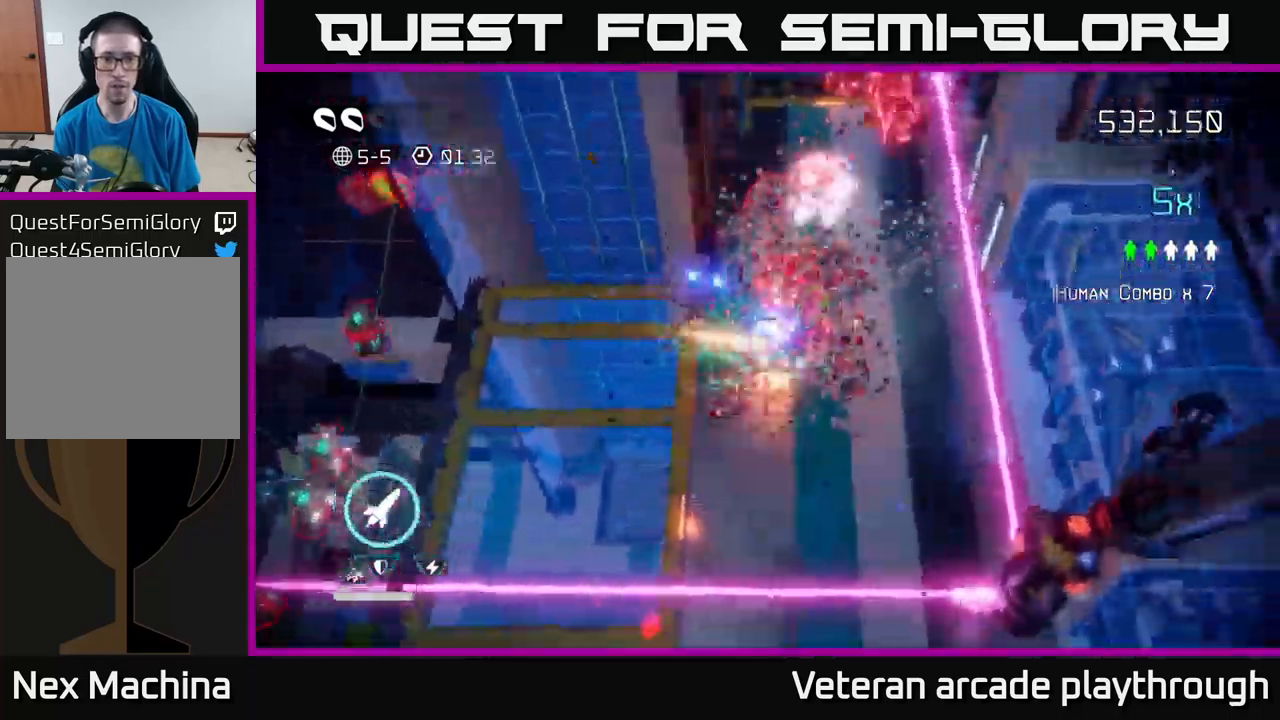
{"buttons": [], "left_stick": "up", "right_stick": "up", "events": [[50, "right_stick", "up-left"], [150, "right_stick", "up"], [233, "left_stick", "up-right"], [400, "left_stick", "up"]]}